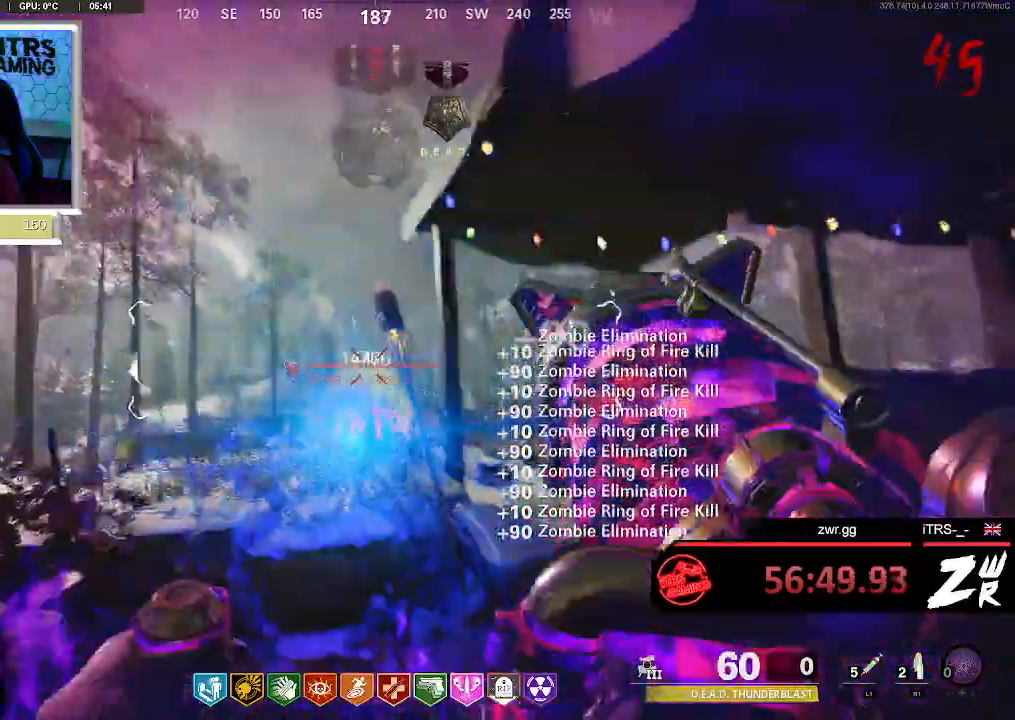
Gameplay with a controller (PlayStation layout); each line is a JSON object with the inputs held at the frame after it. "button_events" lists button changes between this image and that frame as [ms after this image, input, new state], when the widget could be followed in between (sticks are given only as held states). This document gives stick clicks only as held states, not as events.
{"buttons": [], "left_stick": "up-right", "right_stick": "center", "button_events": []}
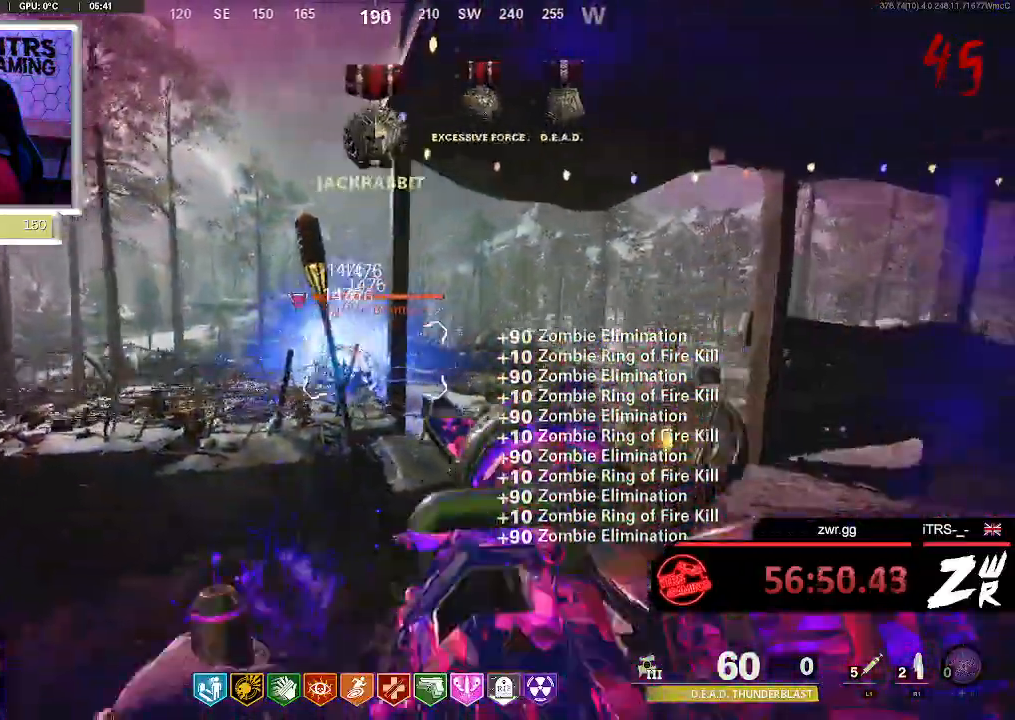
{"buttons": ["R1"], "left_stick": "up-right", "right_stick": "center", "button_events": [[133, "R1", "down"], [300, "R1", "up"], [467, "R1", "down"]]}
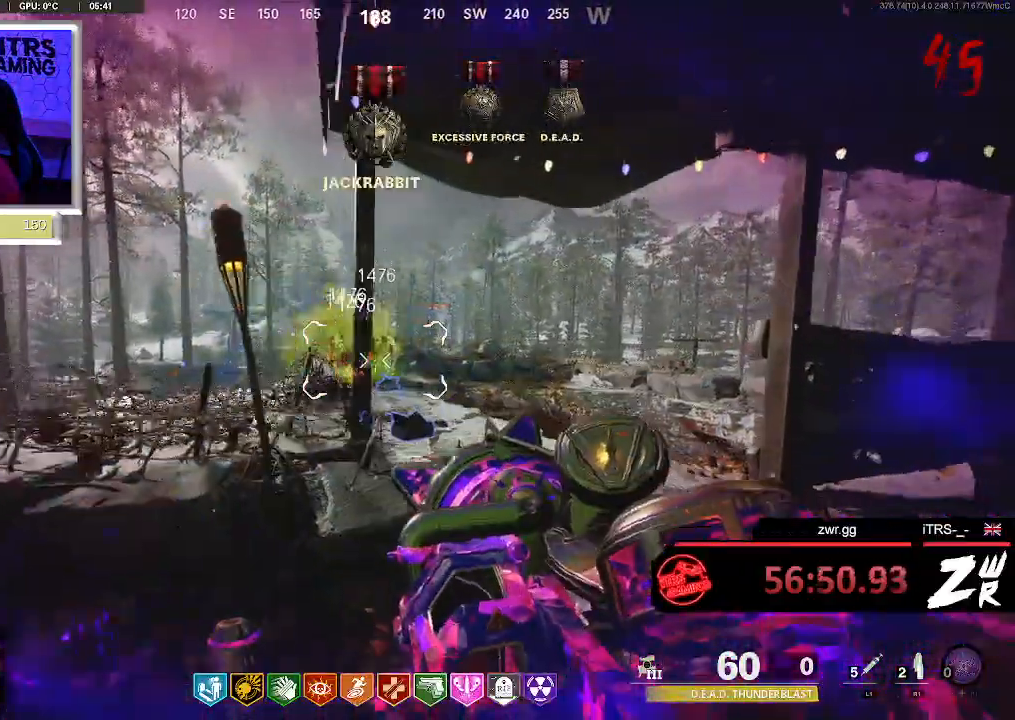
{"buttons": [], "left_stick": "down-left", "right_stick": "center", "button_events": [[200, "R1", "up"]]}
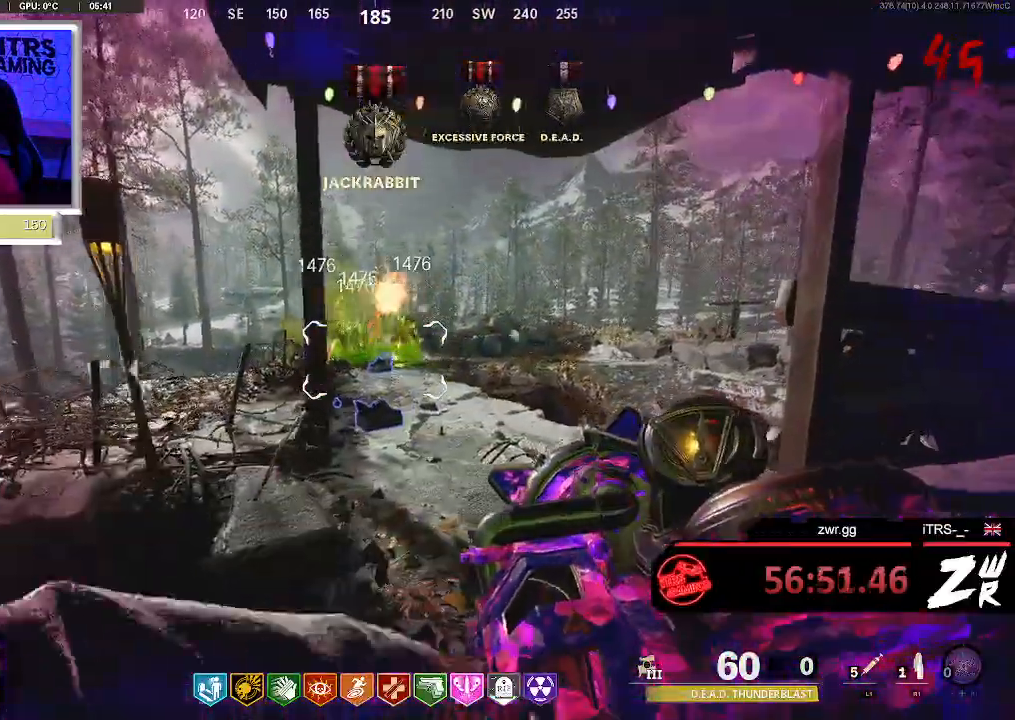
{"buttons": [], "left_stick": "down-left", "right_stick": "center", "button_events": []}
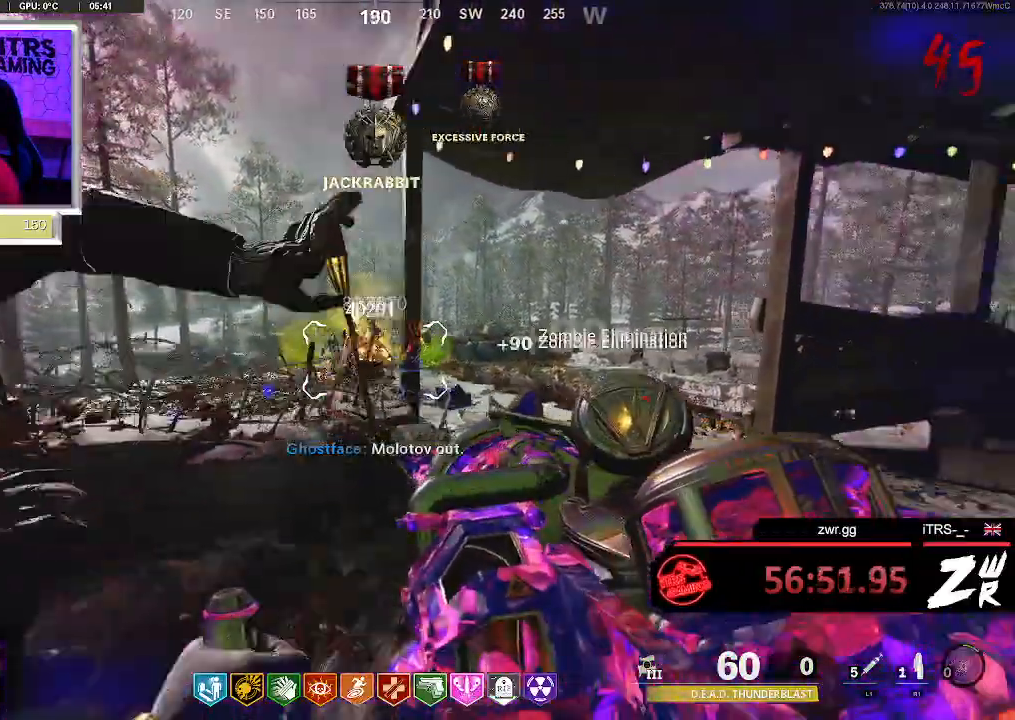
{"buttons": [], "left_stick": "left", "right_stick": "down", "button_events": []}
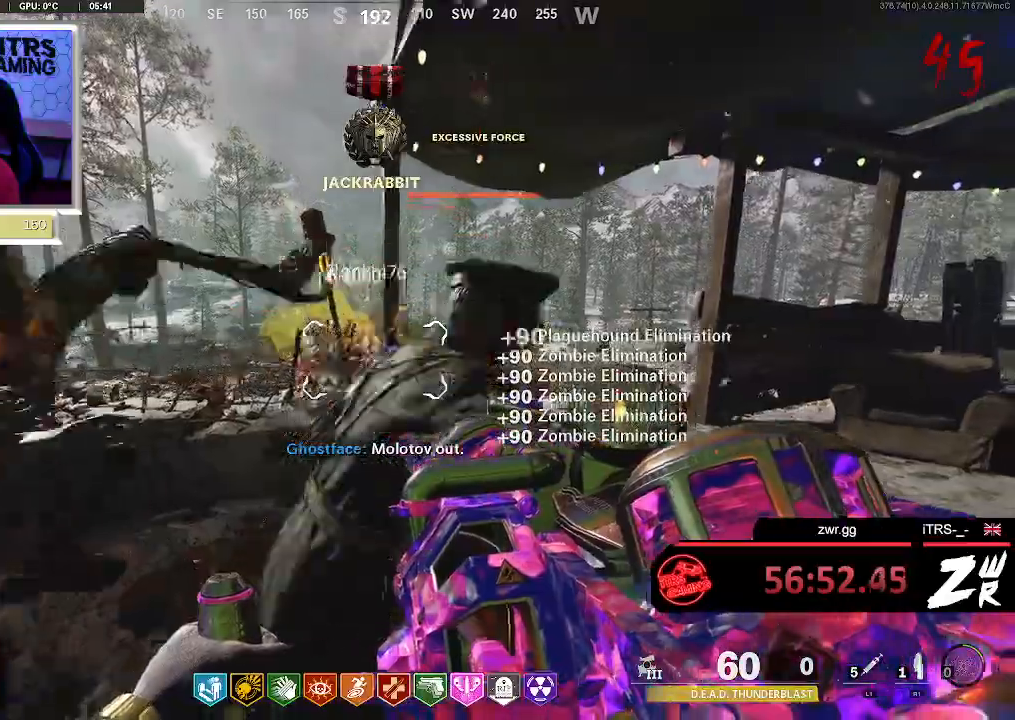
{"buttons": ["L2"], "left_stick": "center", "right_stick": "center", "button_events": [[67, "L2", "down"]]}
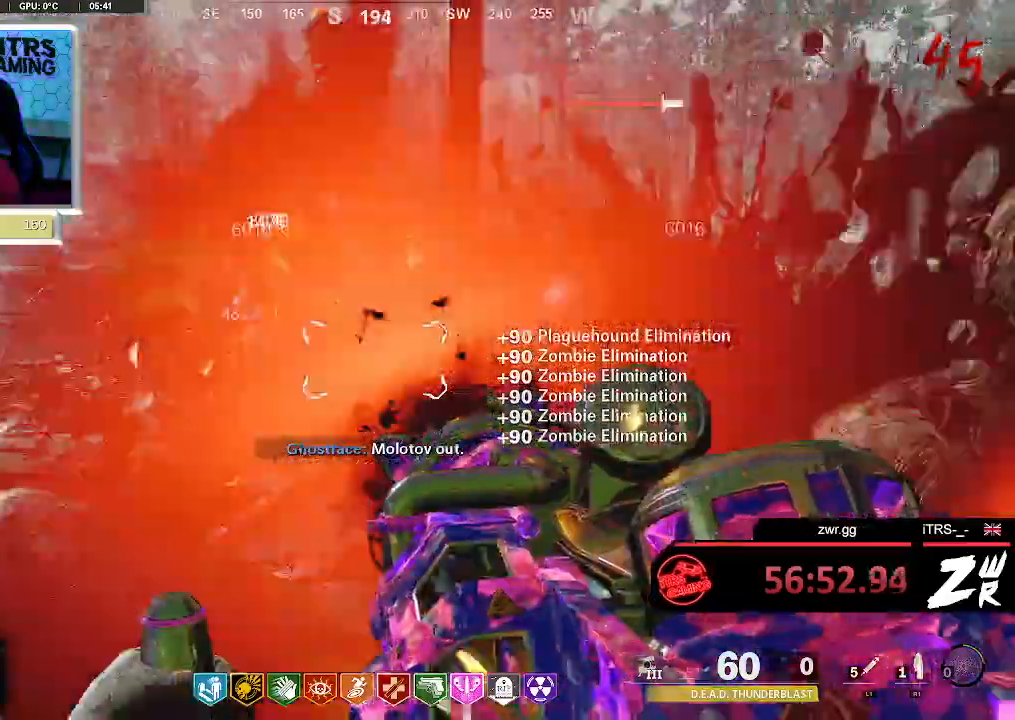
{"buttons": ["L2"], "left_stick": "down", "right_stick": "center", "button_events": []}
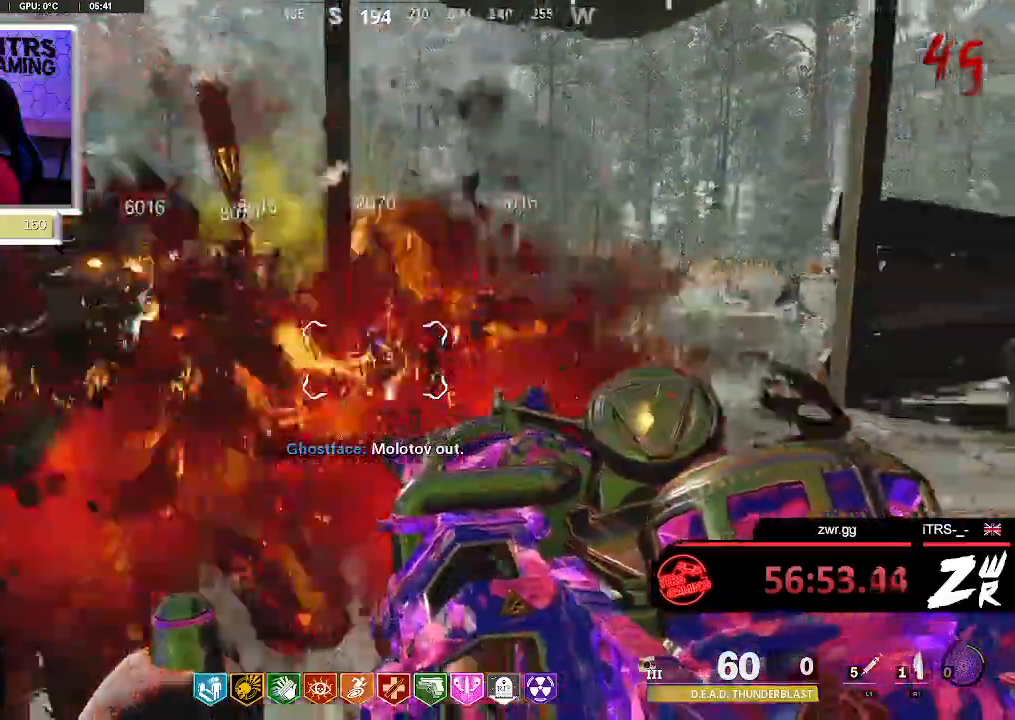
{"buttons": ["L2"], "left_stick": "down", "right_stick": "center", "button_events": []}
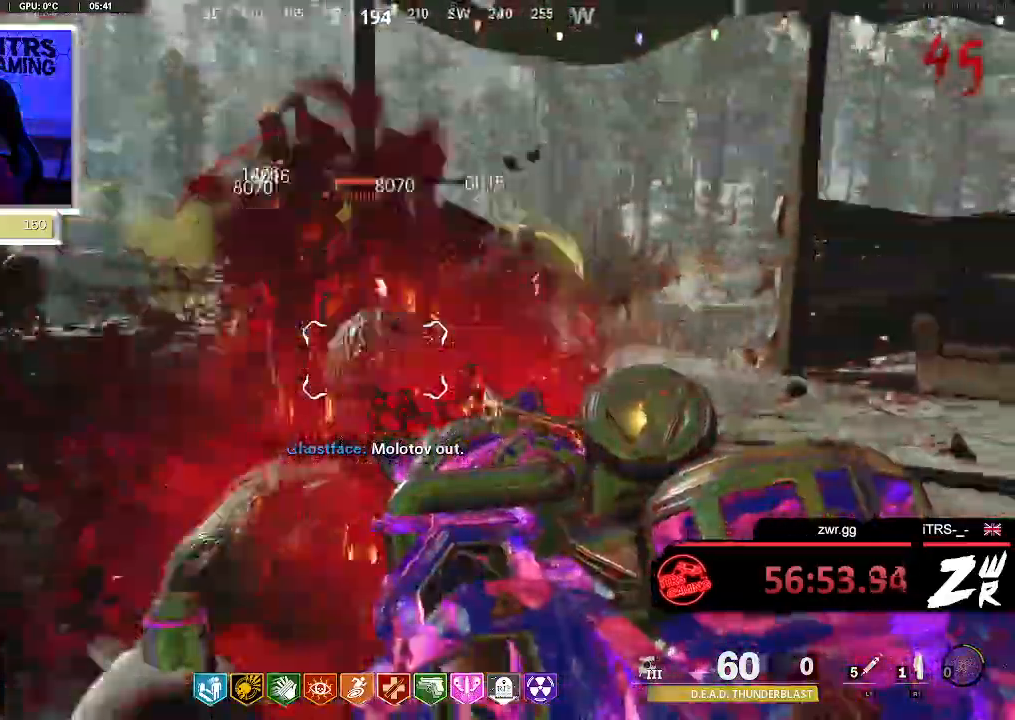
{"buttons": ["TRIANGLE", "L2"], "left_stick": "down", "right_stick": "center", "button_events": [[500, "TRIANGLE", "down"]]}
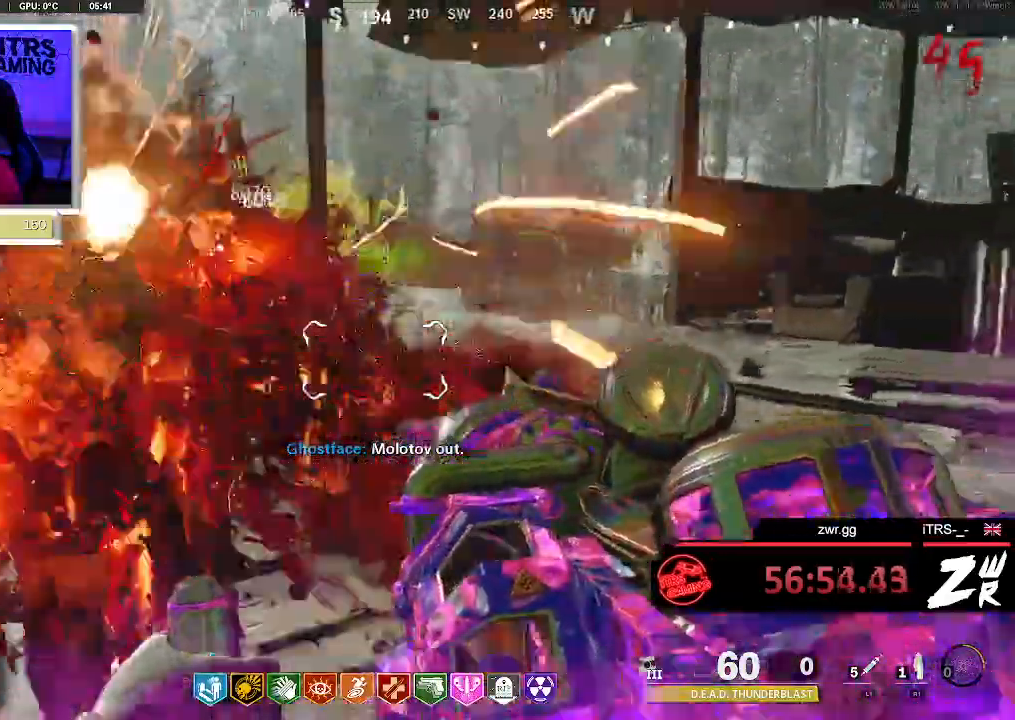
{"buttons": [], "left_stick": "center", "right_stick": "center", "button_events": [[67, "L2", "up"], [67, "TRIANGLE", "up"]]}
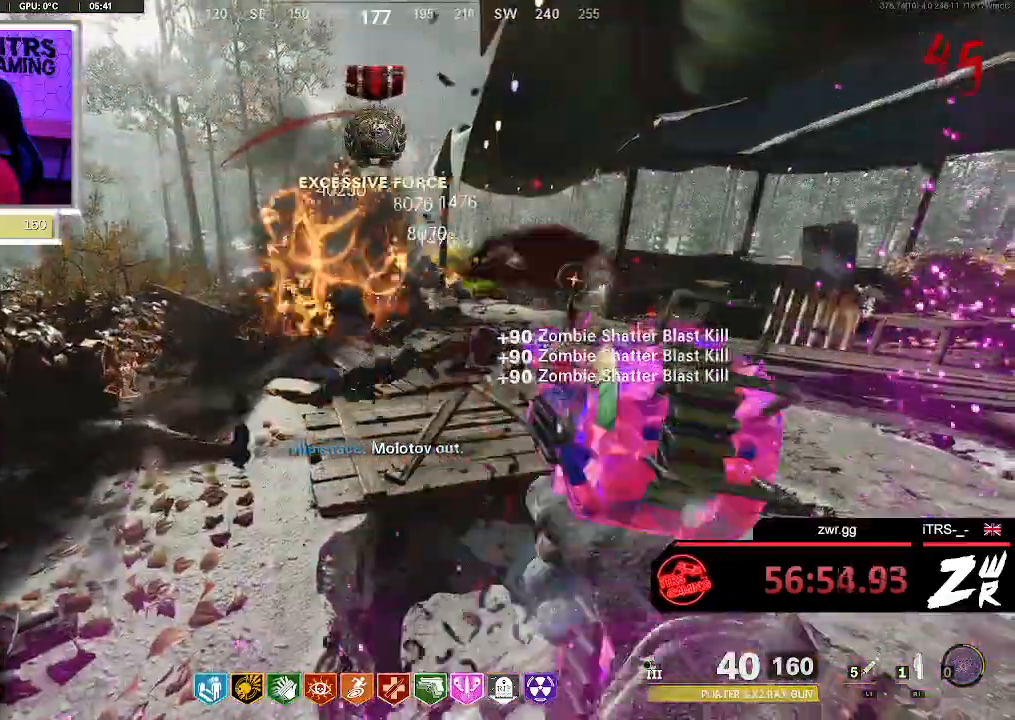
{"buttons": [], "left_stick": "up", "right_stick": "up-right", "button_events": [[67, "R2", "down"], [367, "R2", "up"]]}
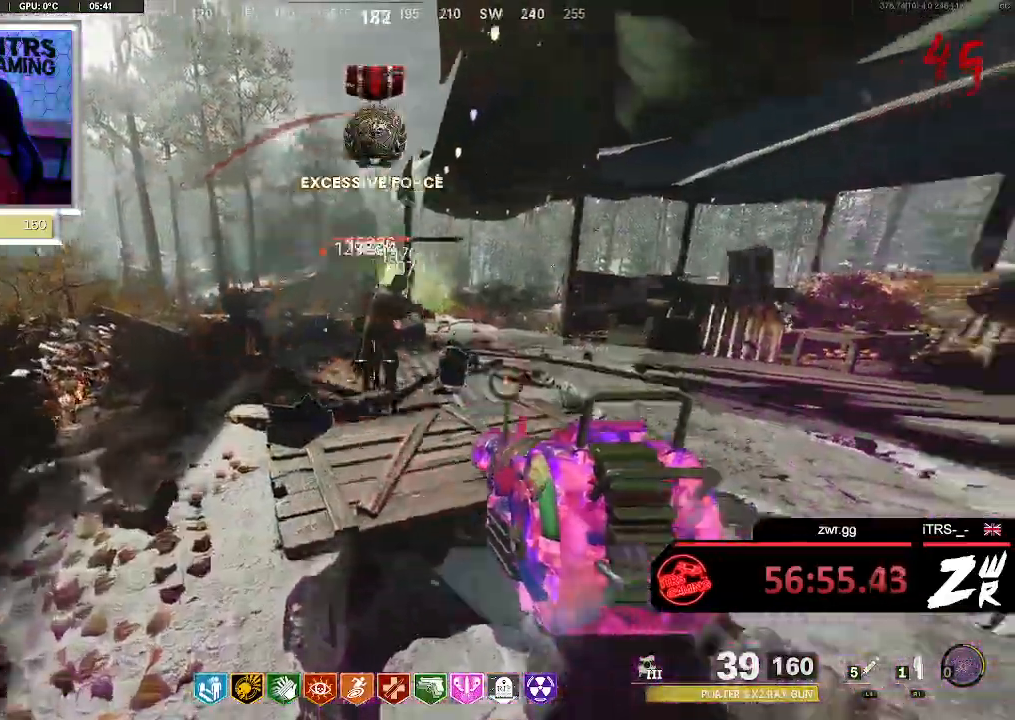
{"buttons": ["R2"], "left_stick": "down-right", "right_stick": "center", "button_events": [[233, "R2", "down"], [267, "L2", "down"], [367, "R2", "up"], [400, "L2", "up"], [433, "R2", "down"]]}
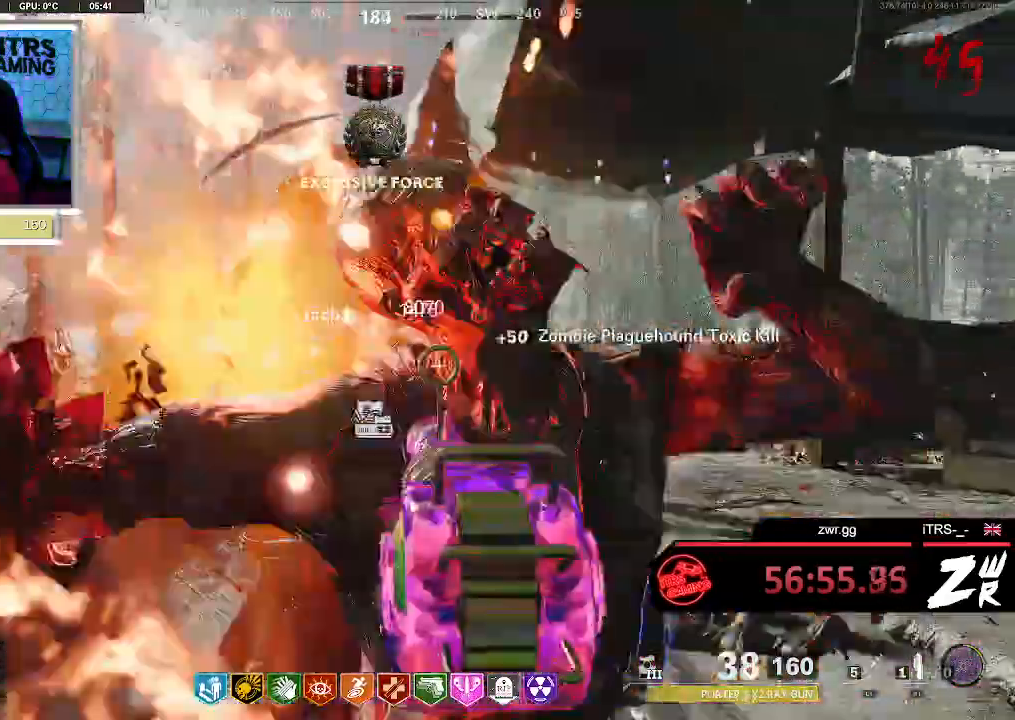
{"buttons": [], "left_stick": "down-left", "right_stick": "down-left", "button_events": [[33, "L2", "down"], [67, "R2", "up"], [167, "L2", "up"], [167, "R2", "down"], [233, "R2", "up"], [300, "L2", "down"], [333, "R2", "down"], [400, "L2", "up"], [400, "R2", "up"]]}
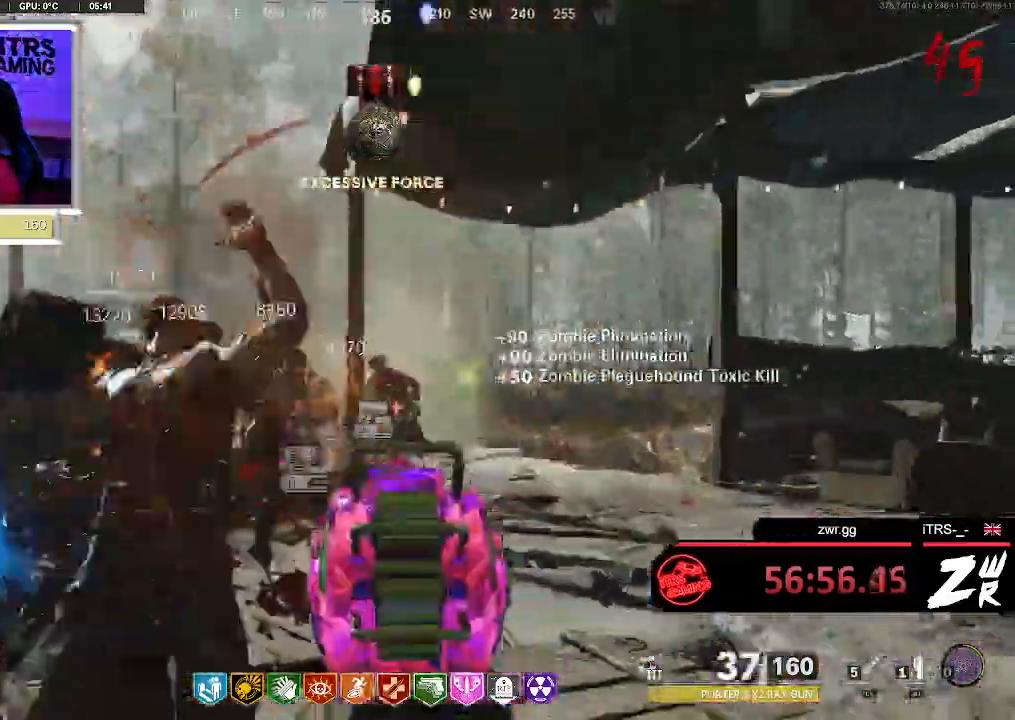
{"buttons": ["L2", "R2"], "left_stick": "up-left", "right_stick": "center", "button_events": [[33, "R2", "down"], [100, "L2", "down"], [133, "R2", "up"], [233, "R2", "down"], [267, "L2", "up"], [333, "R2", "up"], [400, "L2", "down"], [433, "R2", "down"]]}
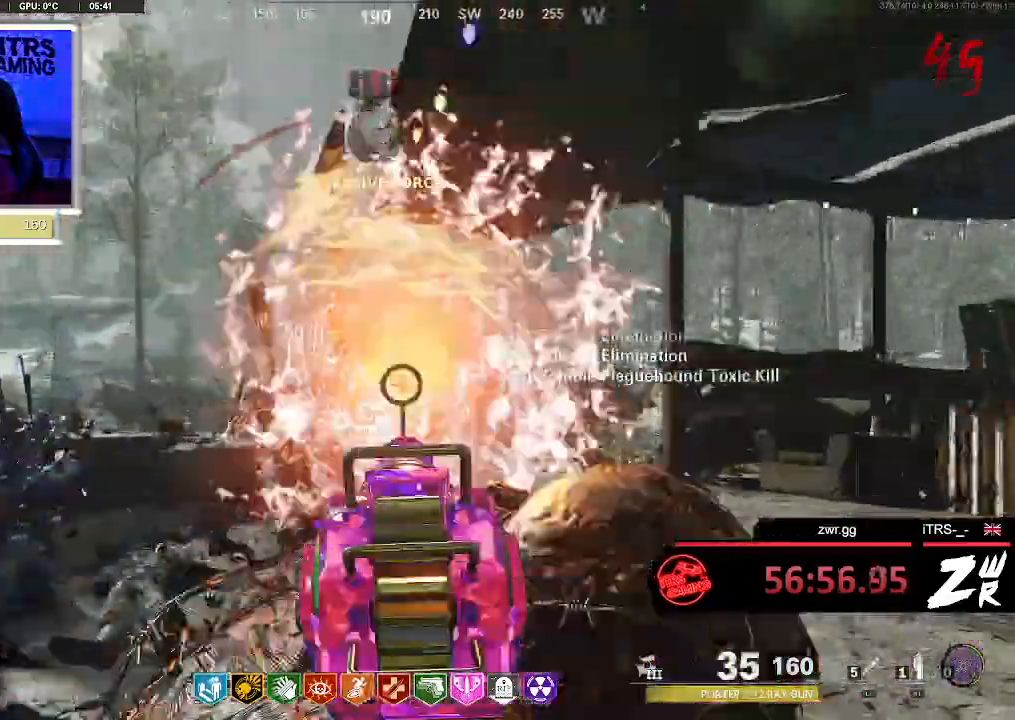
{"buttons": ["L2", "R2"], "left_stick": "center", "right_stick": "down", "button_events": [[33, "R2", "up"], [67, "L2", "up"], [133, "R2", "down"], [167, "L2", "down"], [233, "R2", "up"], [300, "L2", "up"], [333, "R2", "down"], [400, "L2", "down"], [433, "R2", "up"], [500, "R2", "down"]]}
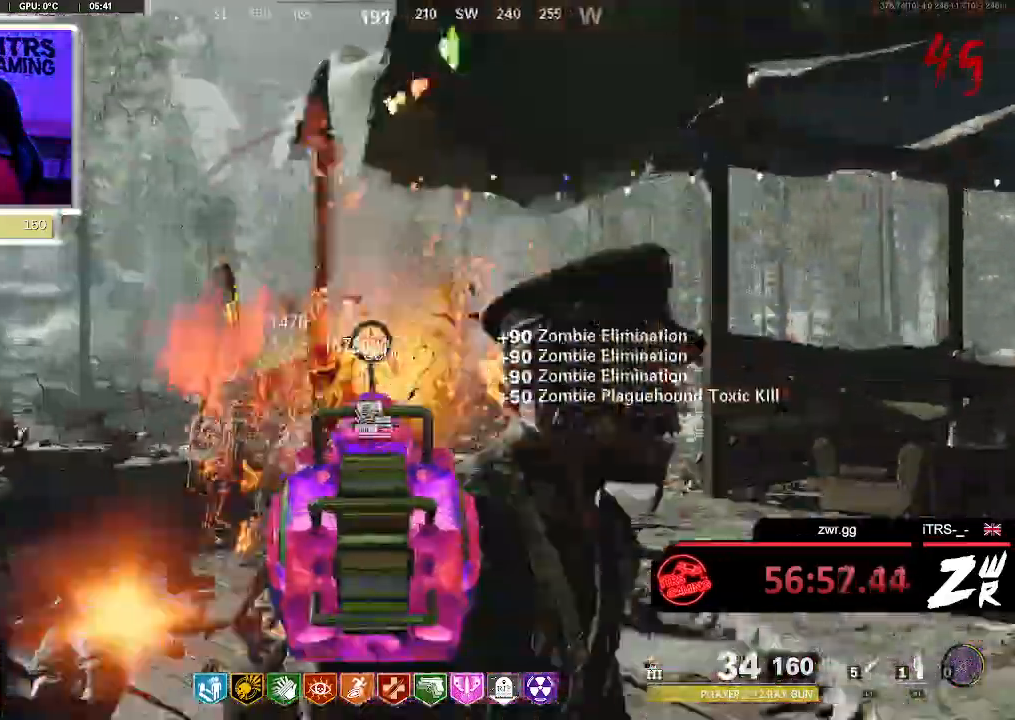
{"buttons": ["R2"], "left_stick": "center", "right_stick": "center", "button_events": [[67, "L2", "up"], [133, "R2", "up"], [200, "L2", "down"], [200, "R2", "down"], [267, "L2", "up"], [300, "R2", "up"], [400, "R2", "down"]]}
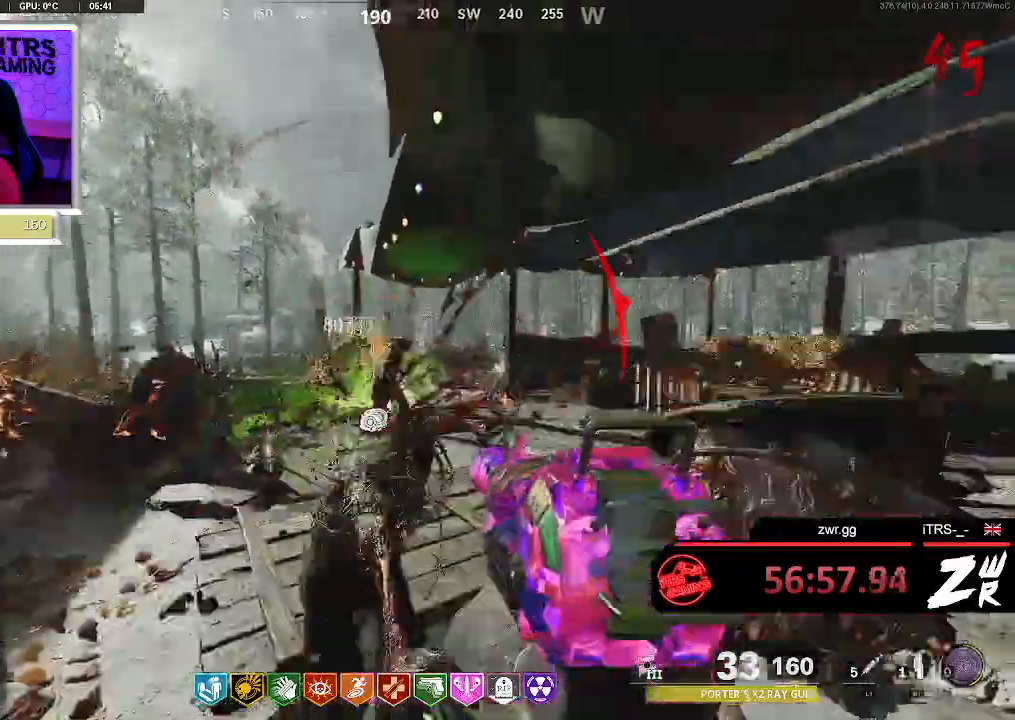
{"buttons": ["R2"], "left_stick": "down", "right_stick": "center", "button_events": []}
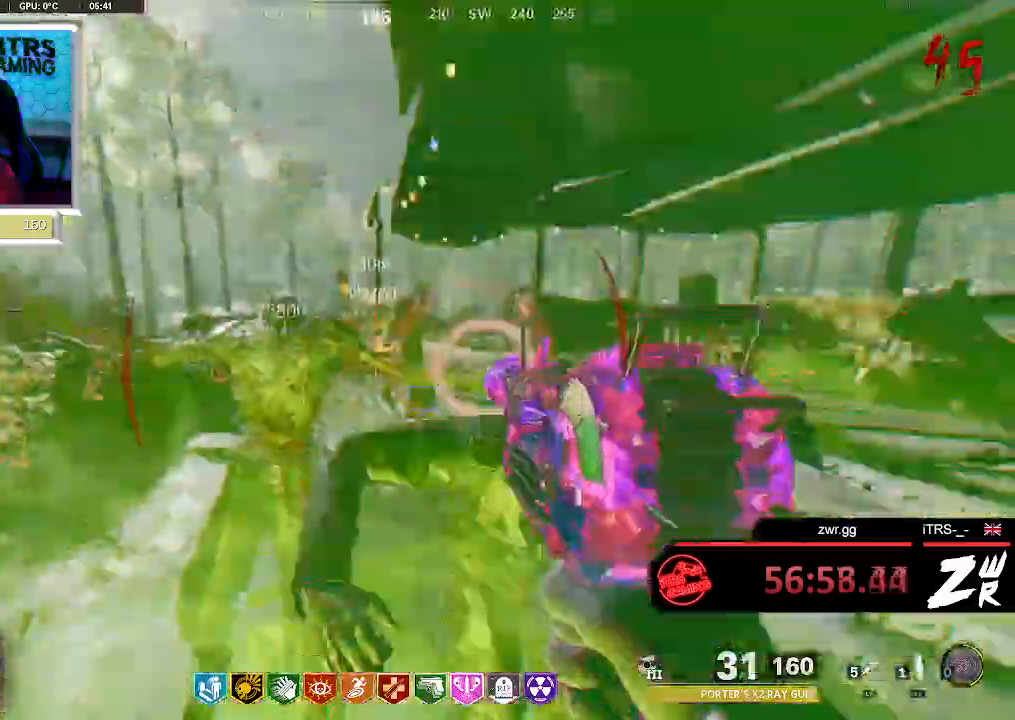
{"buttons": ["R2"], "left_stick": "down-right", "right_stick": "center", "button_events": []}
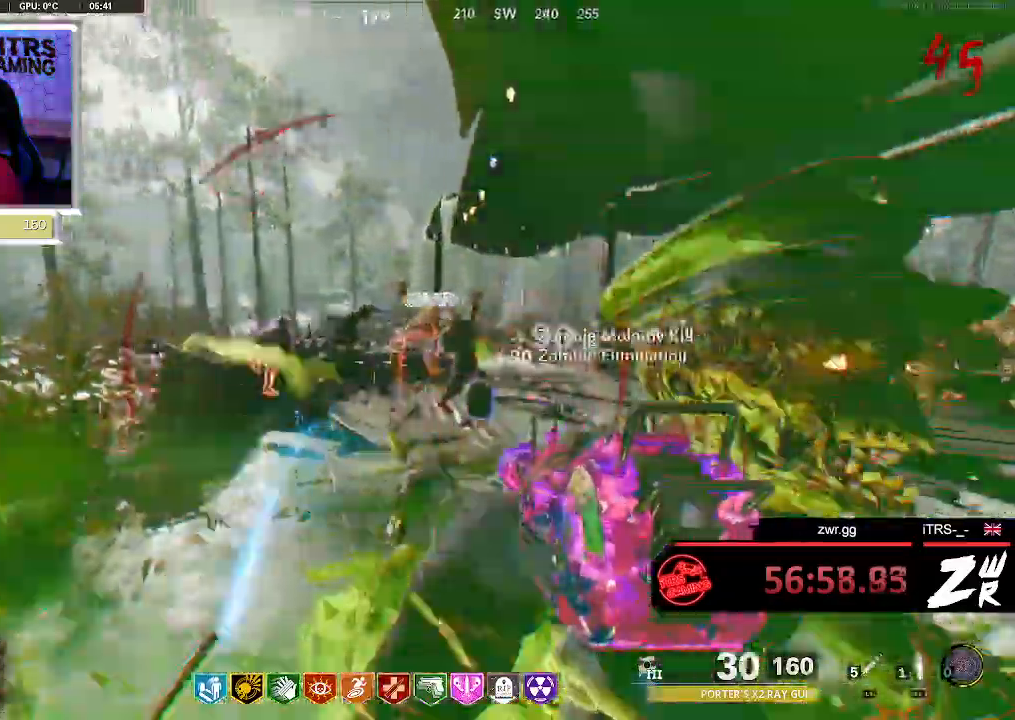
{"buttons": ["R2"], "left_stick": "down-right", "right_stick": "down-right", "button_events": []}
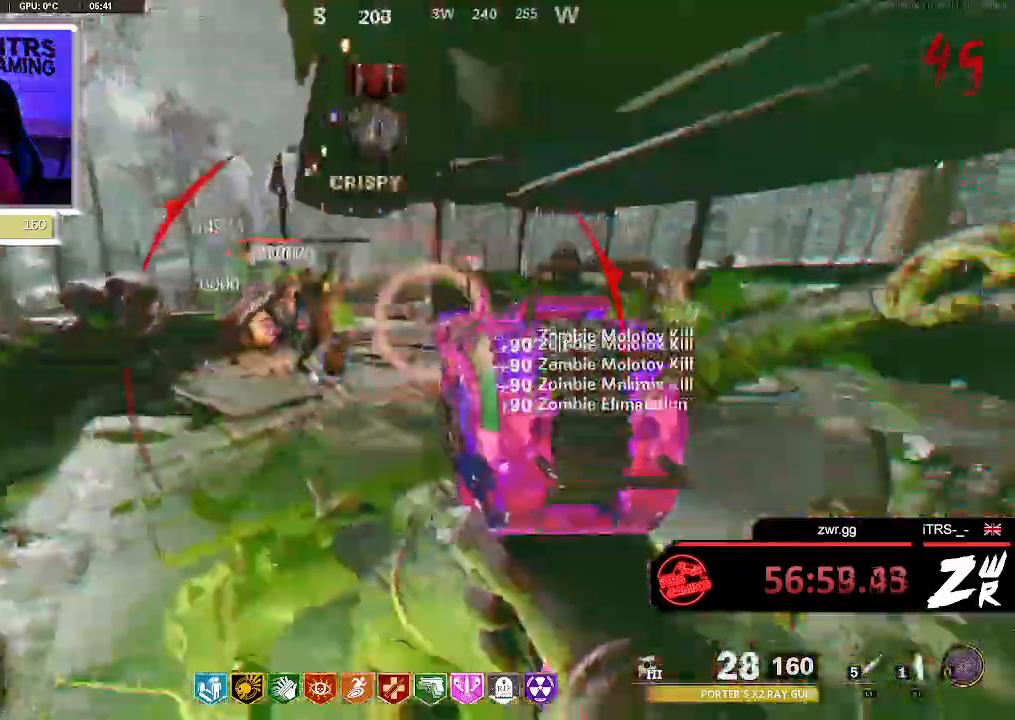
{"buttons": [], "left_stick": "up", "right_stick": "right", "button_events": [[500, "R2", "up"]]}
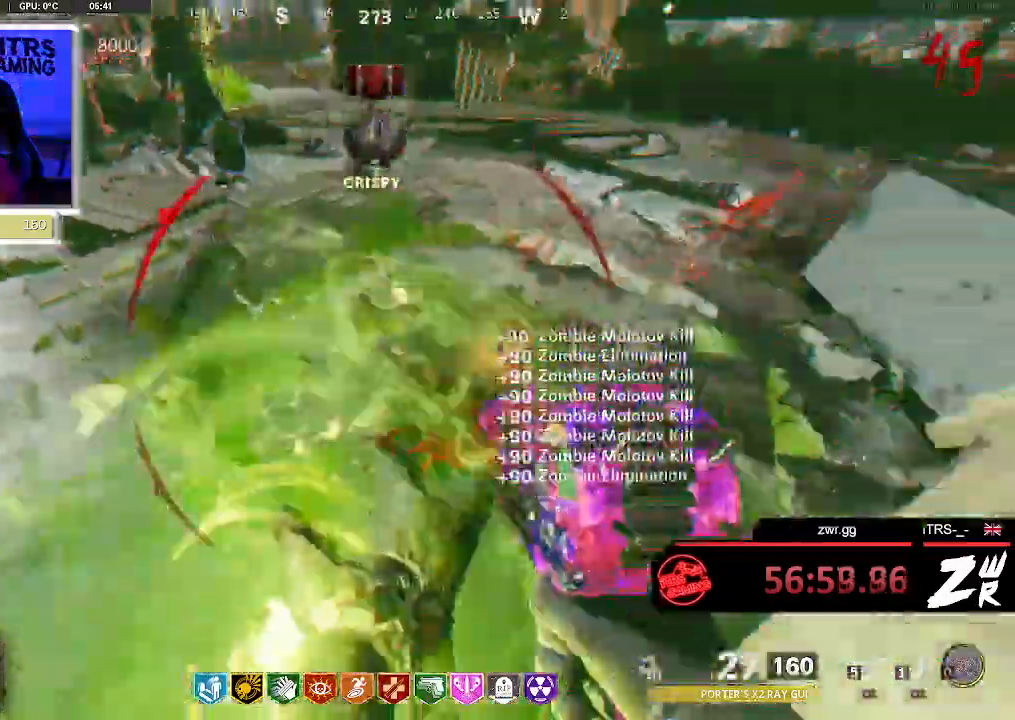
{"buttons": [], "left_stick": "up", "right_stick": "right", "button_events": [[333, "R1", "down"], [433, "R1", "up"]]}
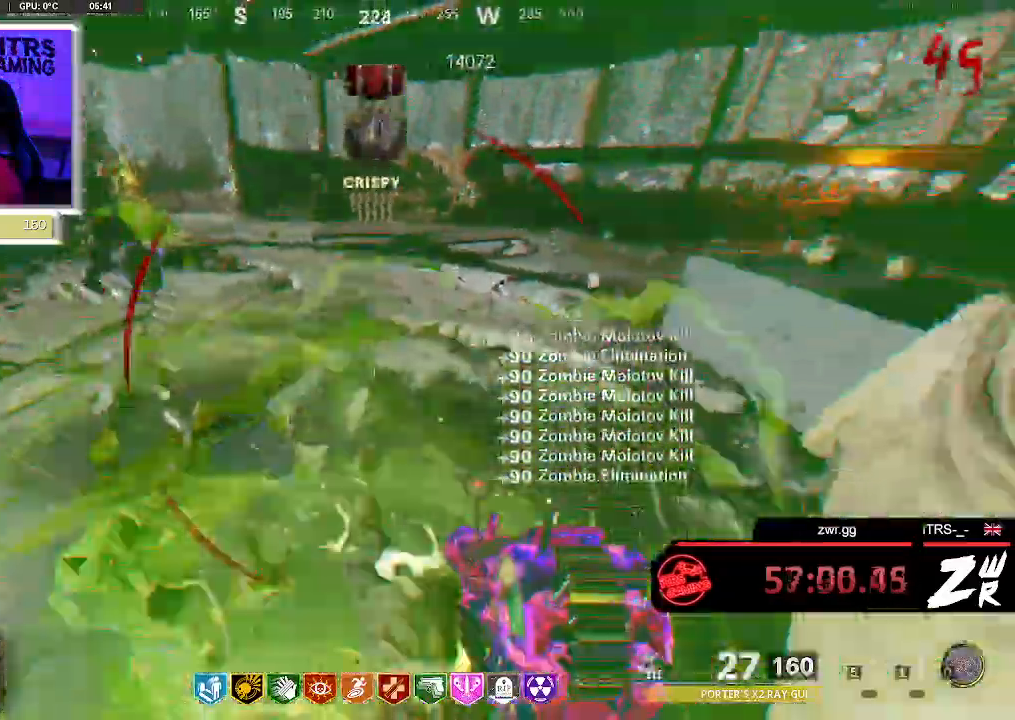
{"buttons": ["R2"], "left_stick": "right", "right_stick": "down", "button_events": [[333, "R2", "down"]]}
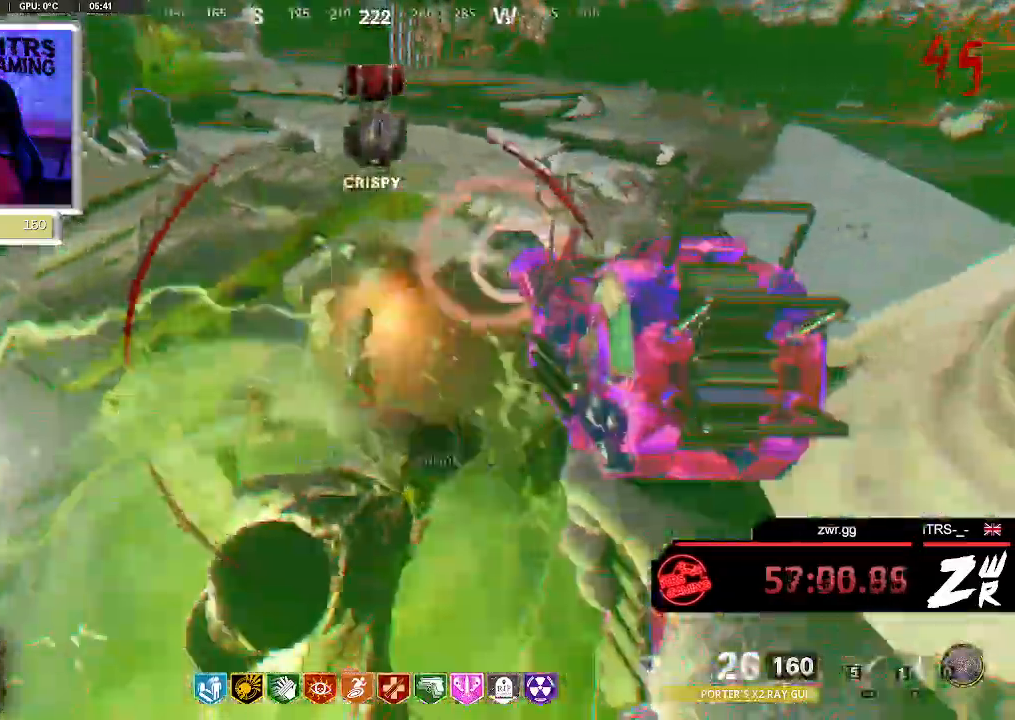
{"buttons": ["R2"], "left_stick": "right", "right_stick": "down-left", "button_events": []}